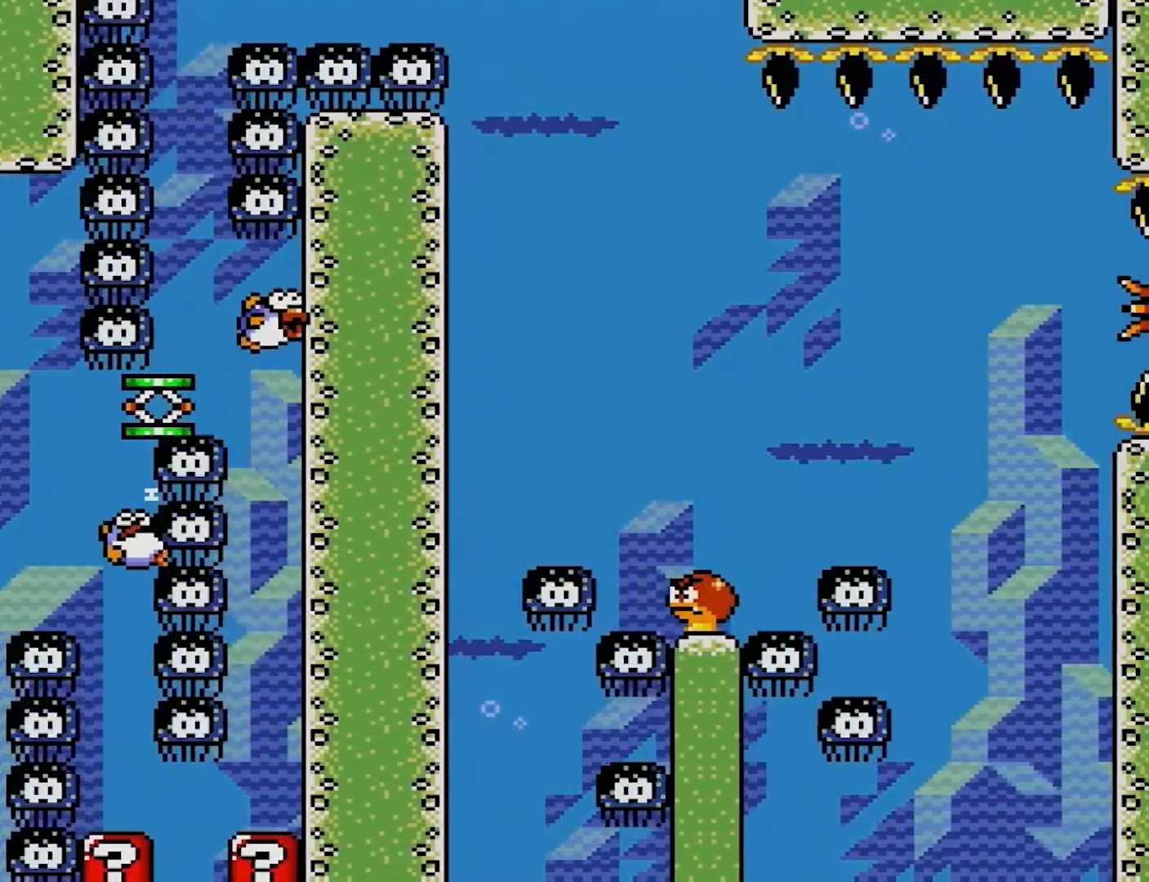
Gameplay with a controller (Nintendo layout); each line is a JSON object with the inputs held at the frame after it. "events" lists button and stick changes between this image and that frame as [ms after this image, input, new state], when the widget could be followed in between. Not read: L3 R3.
{"buttons": ["Y", "DPAD_DOWN"], "events": [[367, "DPAD_RIGHT", "up"]]}
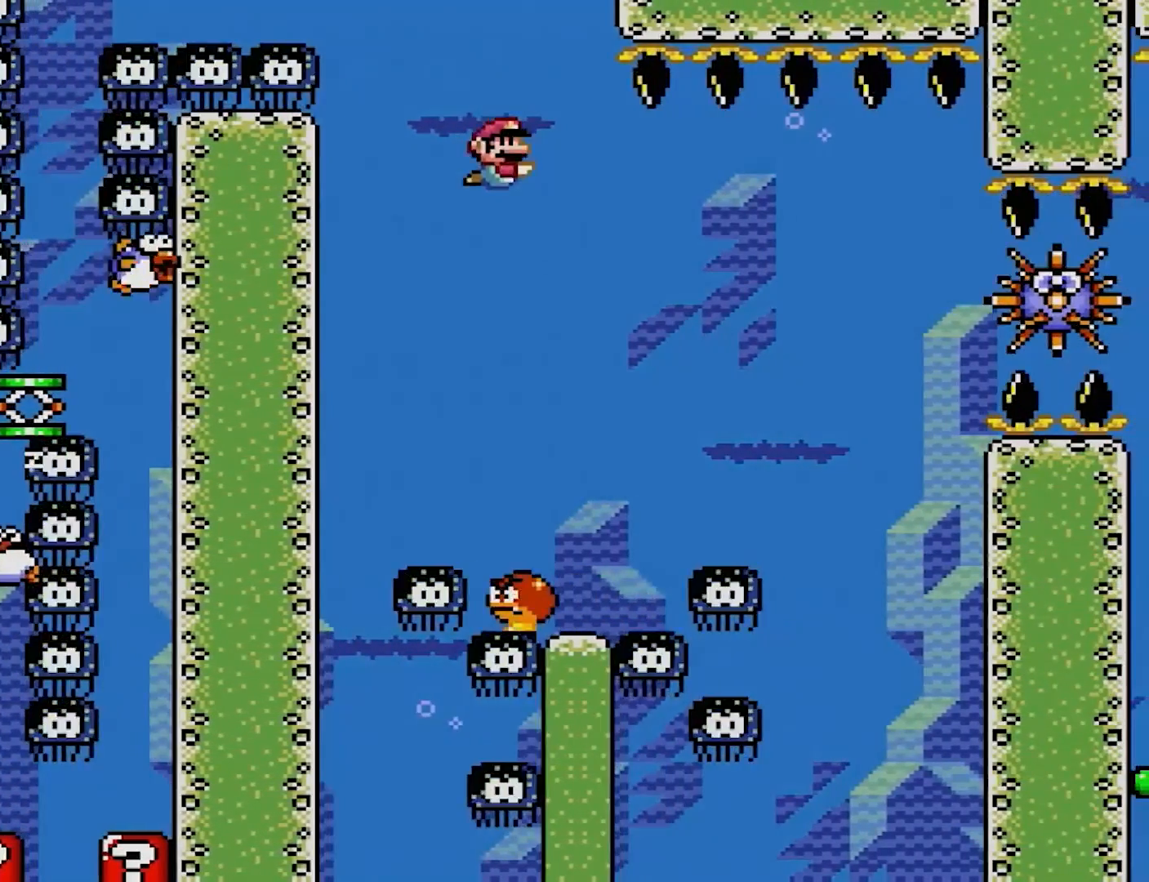
{"buttons": ["Y", "DPAD_DOWN"], "events": [[333, "DPAD_RIGHT", "down"], [467, "DPAD_RIGHT", "up"]]}
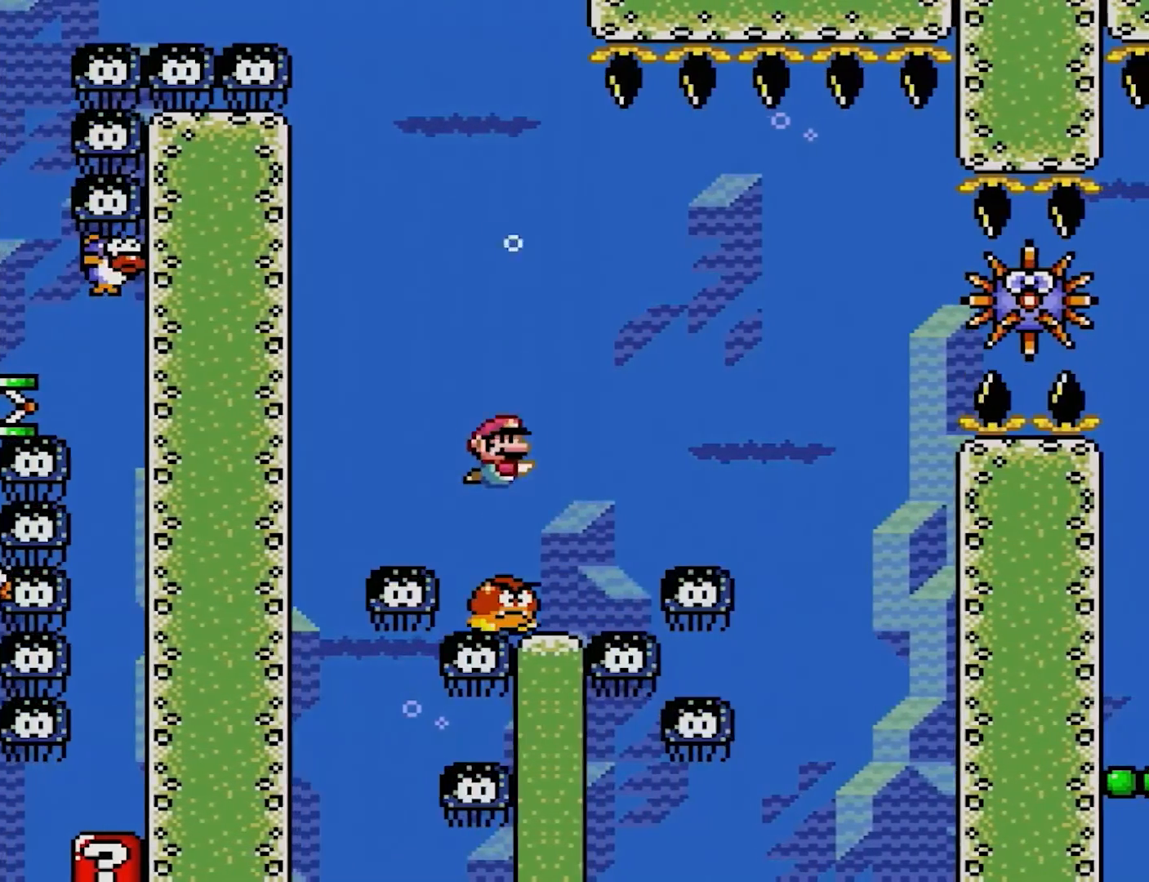
{"buttons": ["Y"], "events": [[450, "DPAD_DOWN", "up"]]}
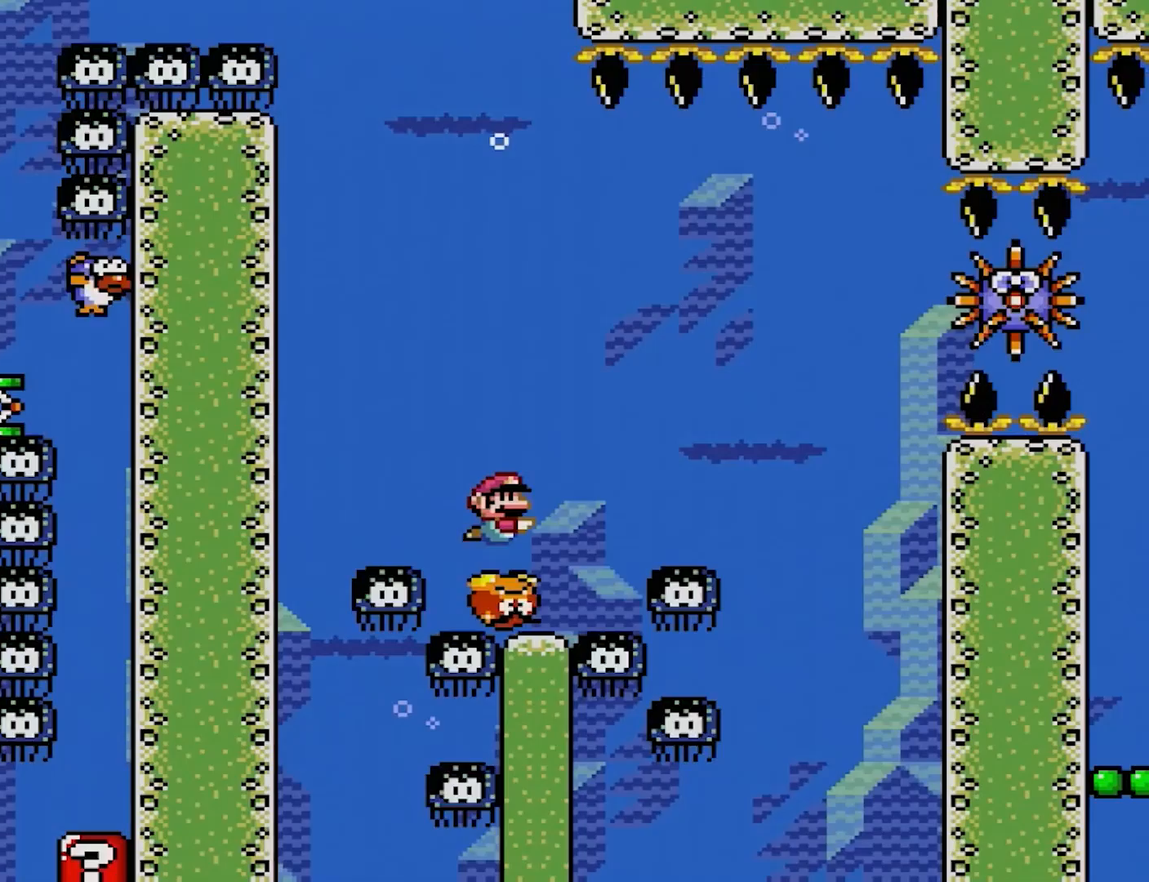
{"buttons": ["Y", "DPAD_LEFT"], "events": [[467, "DPAD_LEFT", "down"]]}
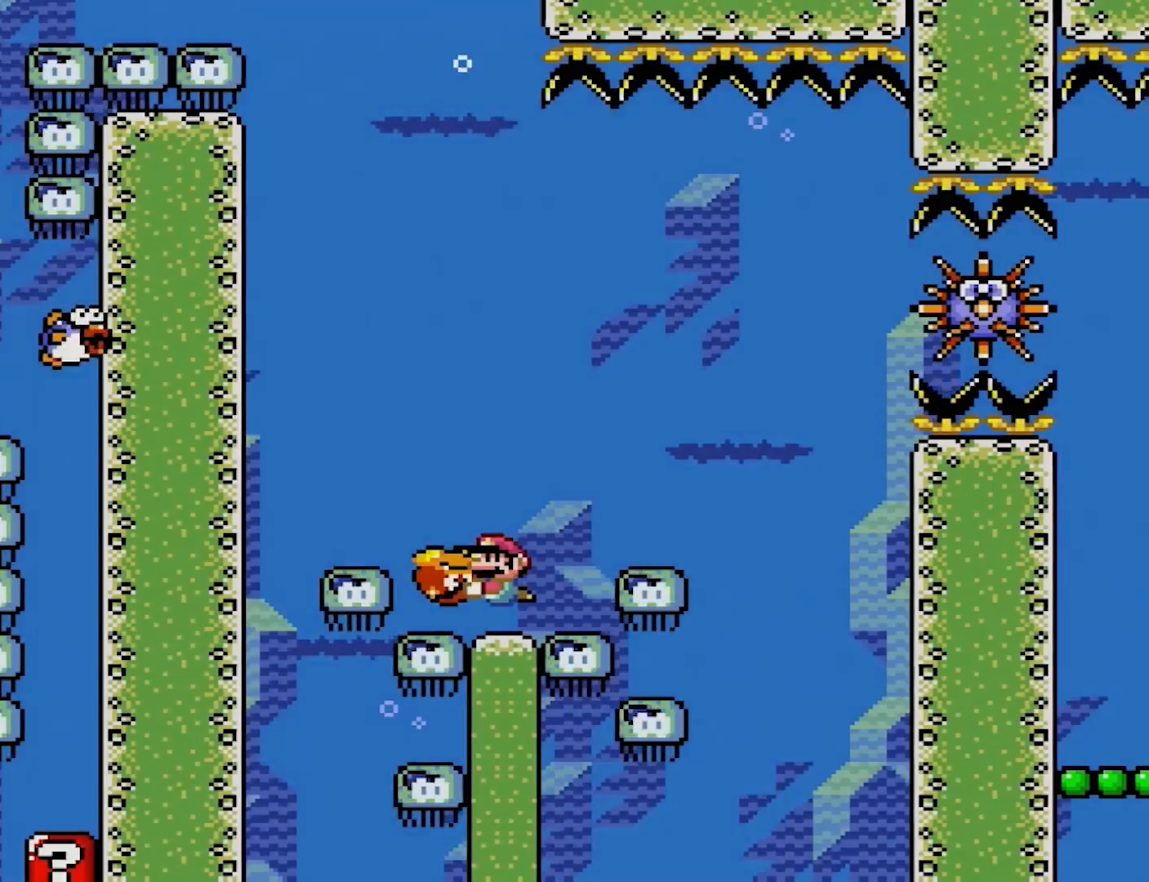
{"buttons": ["Y", "DPAD_LEFT"], "events": [[117, "DPAD_LEFT", "up"], [233, "DPAD_RIGHT", "down"], [350, "DPAD_RIGHT", "up"], [433, "DPAD_LEFT", "down"]]}
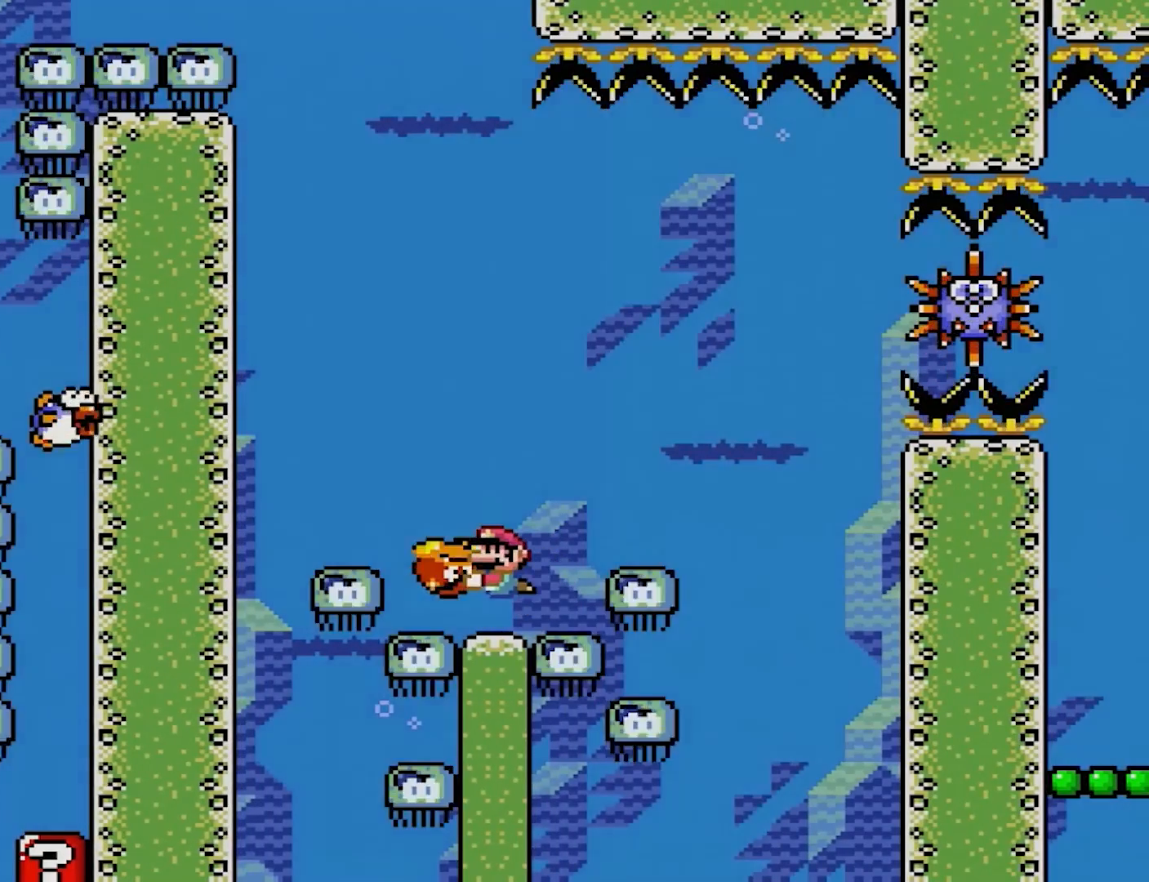
{"buttons": ["Y"], "events": [[150, "DPAD_LEFT", "up"], [250, "DPAD_RIGHT", "down"], [383, "DPAD_RIGHT", "up"]]}
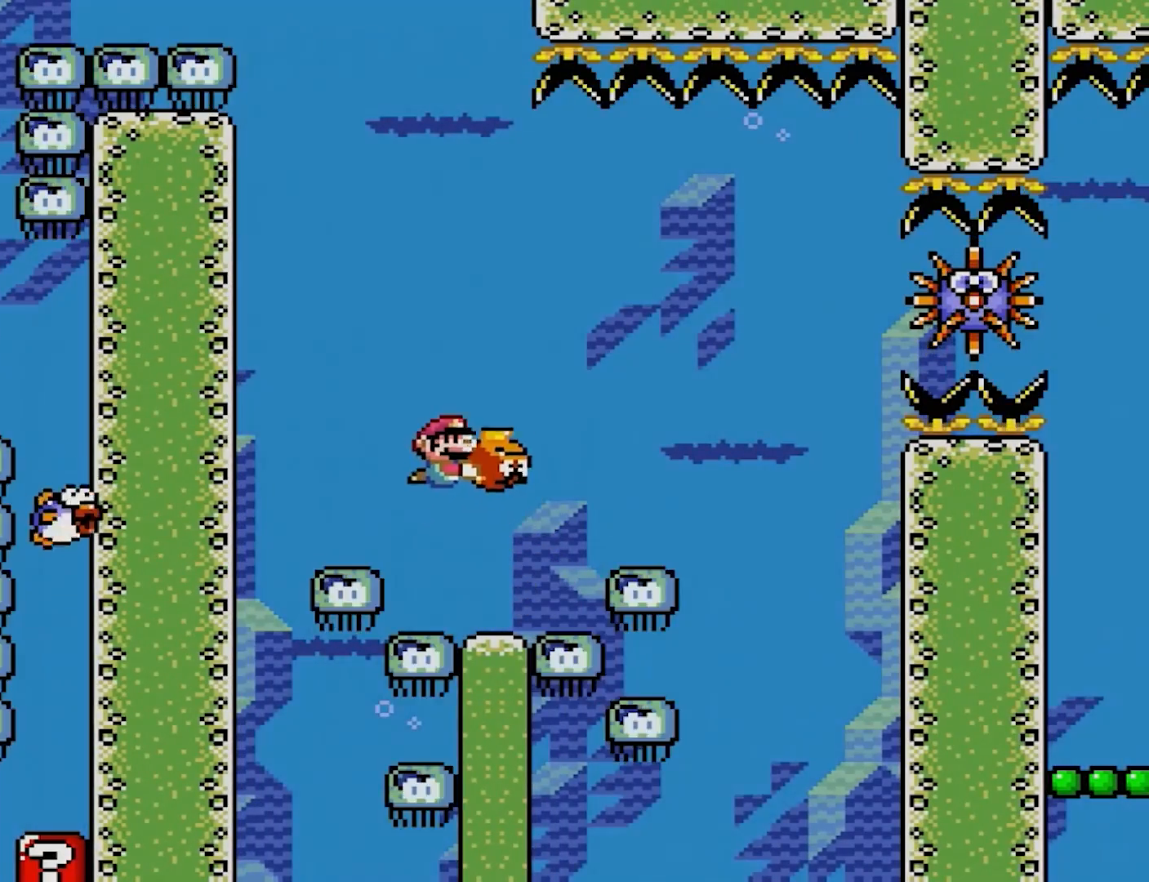
{"buttons": ["Y", "DPAD_DOWN"], "events": [[483, "DPAD_DOWN", "down"]]}
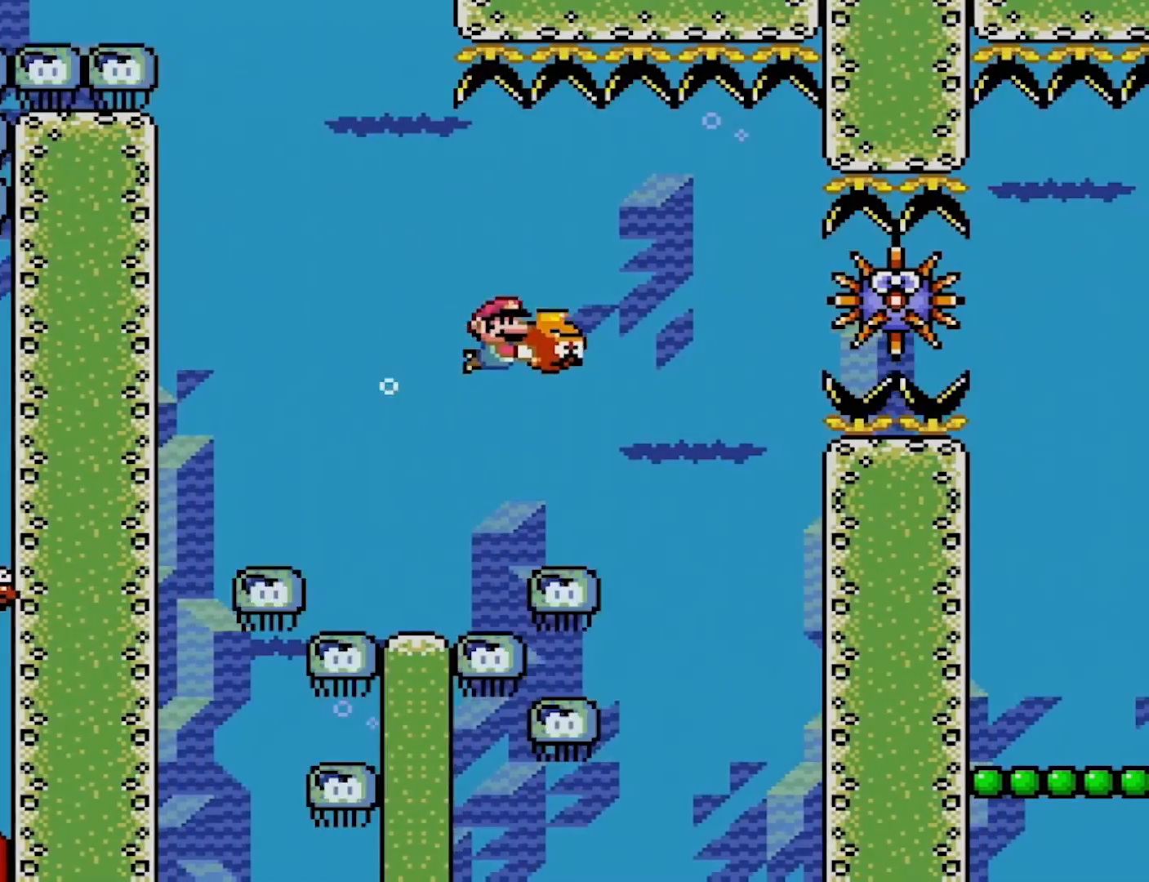
{"buttons": ["Y"], "events": [[33, "DPAD_LEFT", "down"], [117, "DPAD_DOWN", "up"], [200, "DPAD_LEFT", "up"], [283, "DPAD_RIGHT", "down"], [433, "DPAD_RIGHT", "up"]]}
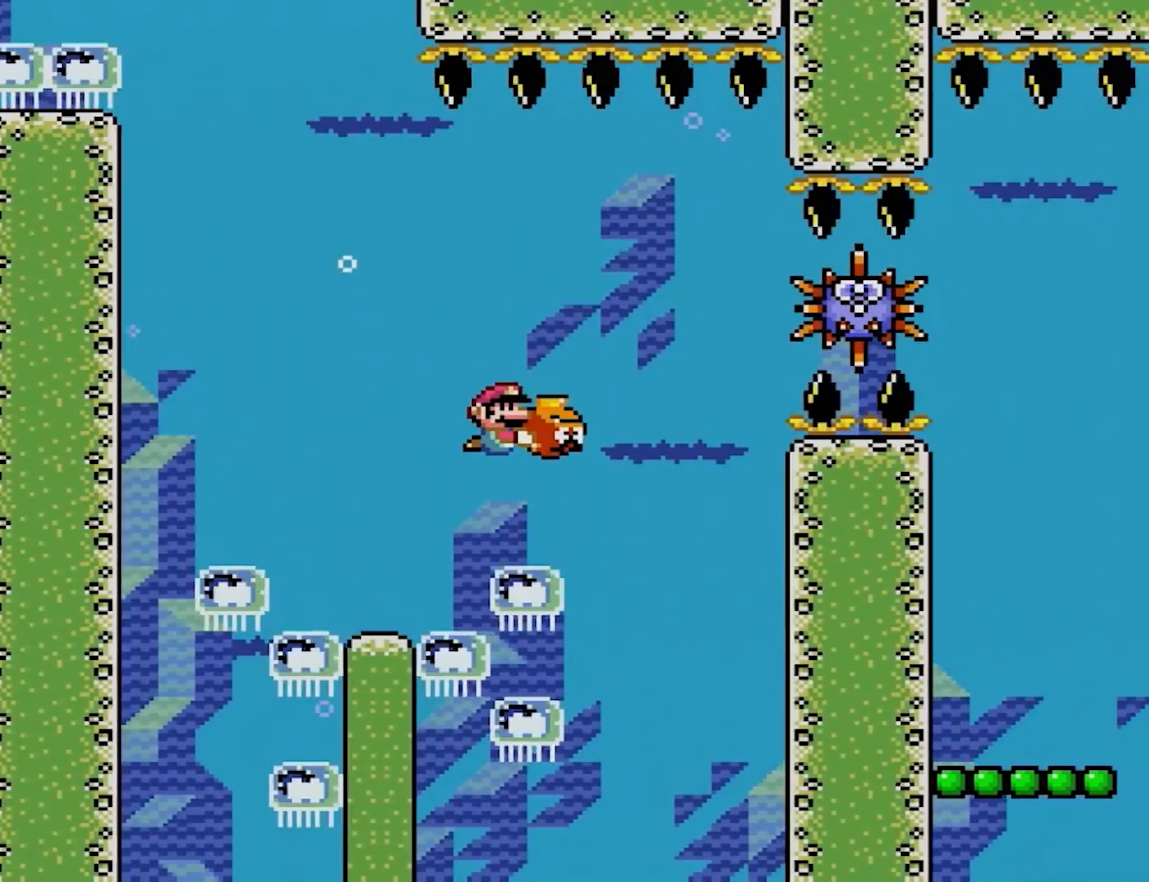
{"buttons": ["Y", "DPAD_RIGHT"], "events": [[450, "DPAD_RIGHT", "down"]]}
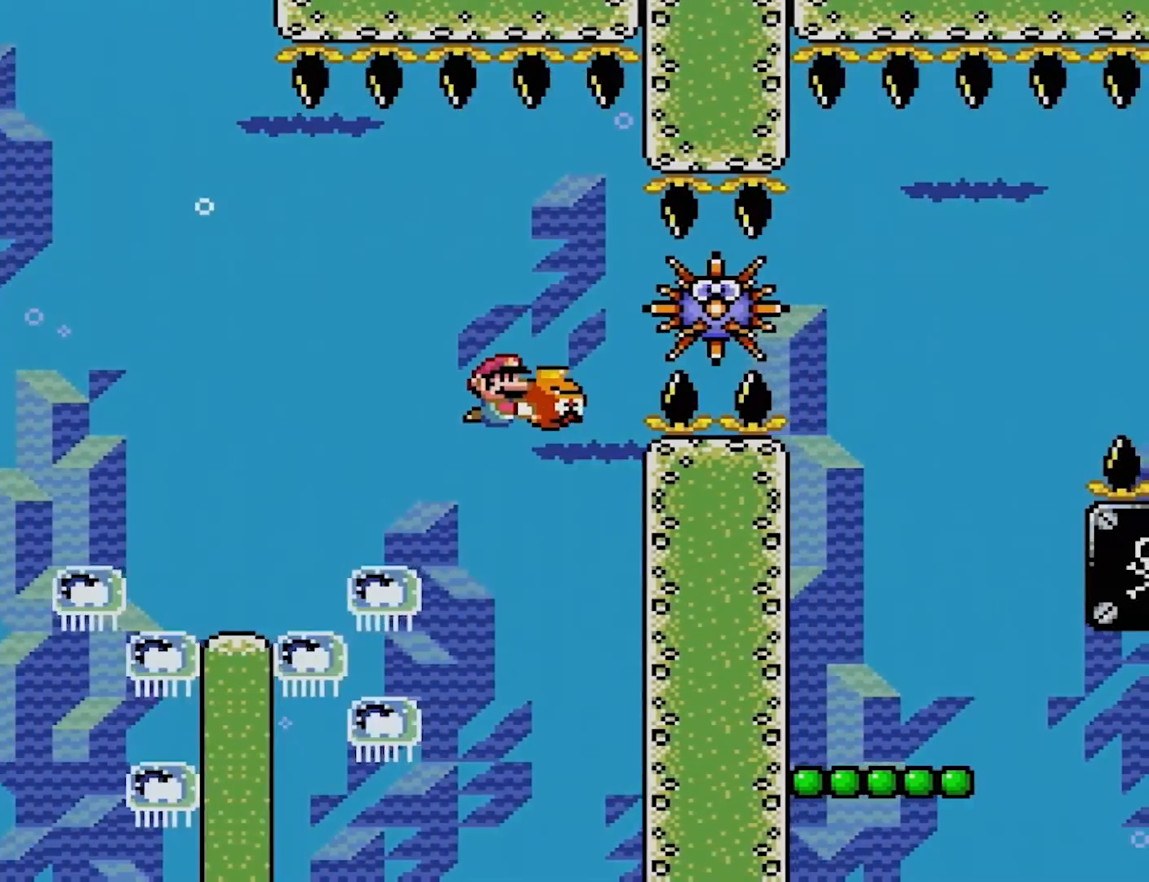
{"buttons": ["Y", "DPAD_DOWN", "DPAD_RIGHT"], "events": [[117, "DPAD_RIGHT", "up"], [183, "DPAD_RIGHT", "down"], [400, "DPAD_DOWN", "down"]]}
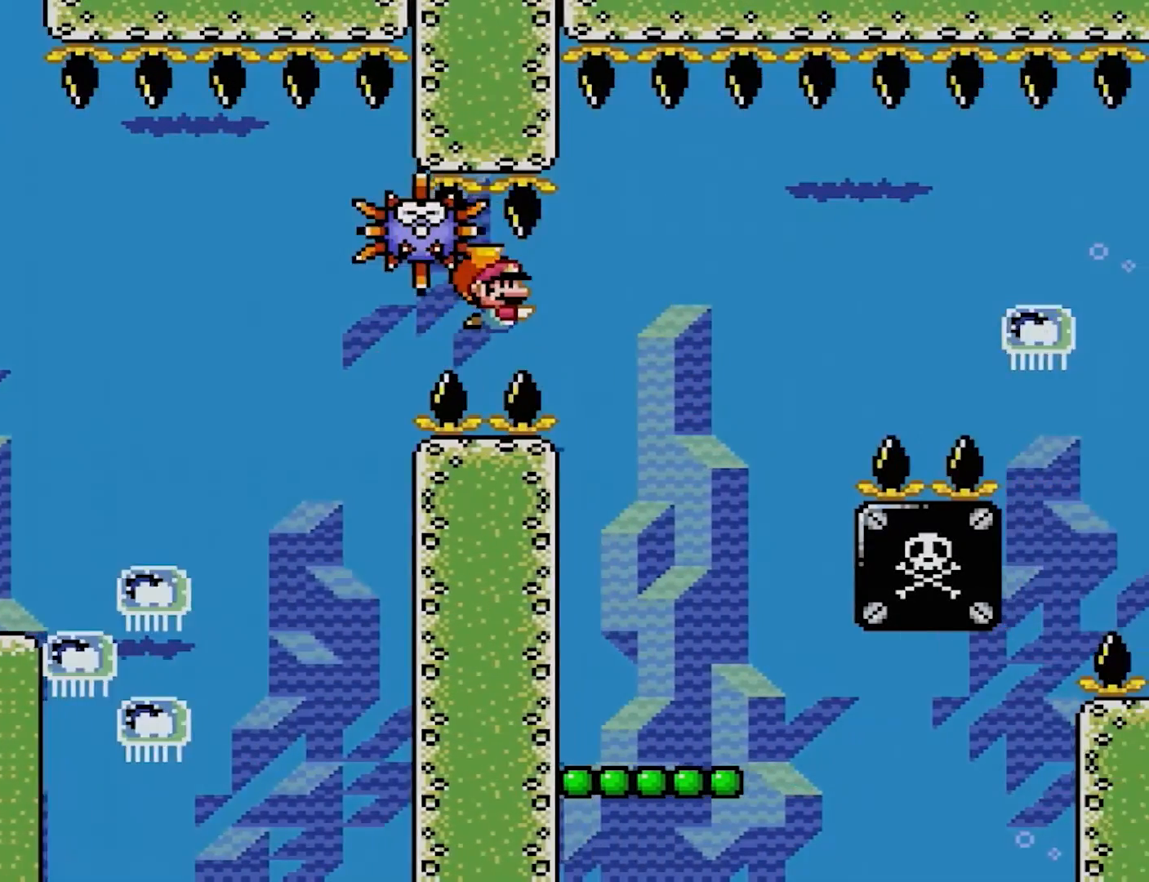
{"buttons": ["Y", "DPAD_RIGHT"], "events": [[33, "DPAD_DOWN", "up"]]}
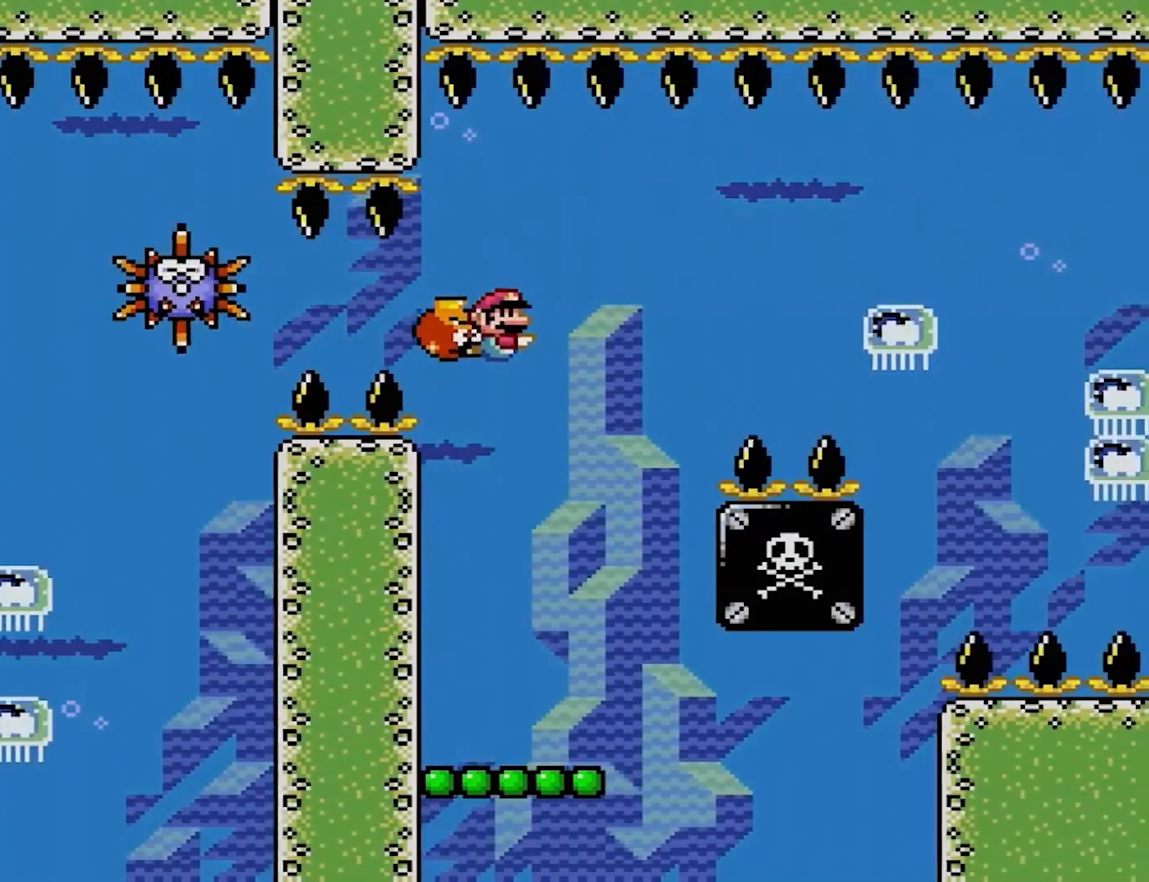
{"buttons": ["Y"], "events": [[150, "DPAD_RIGHT", "up"]]}
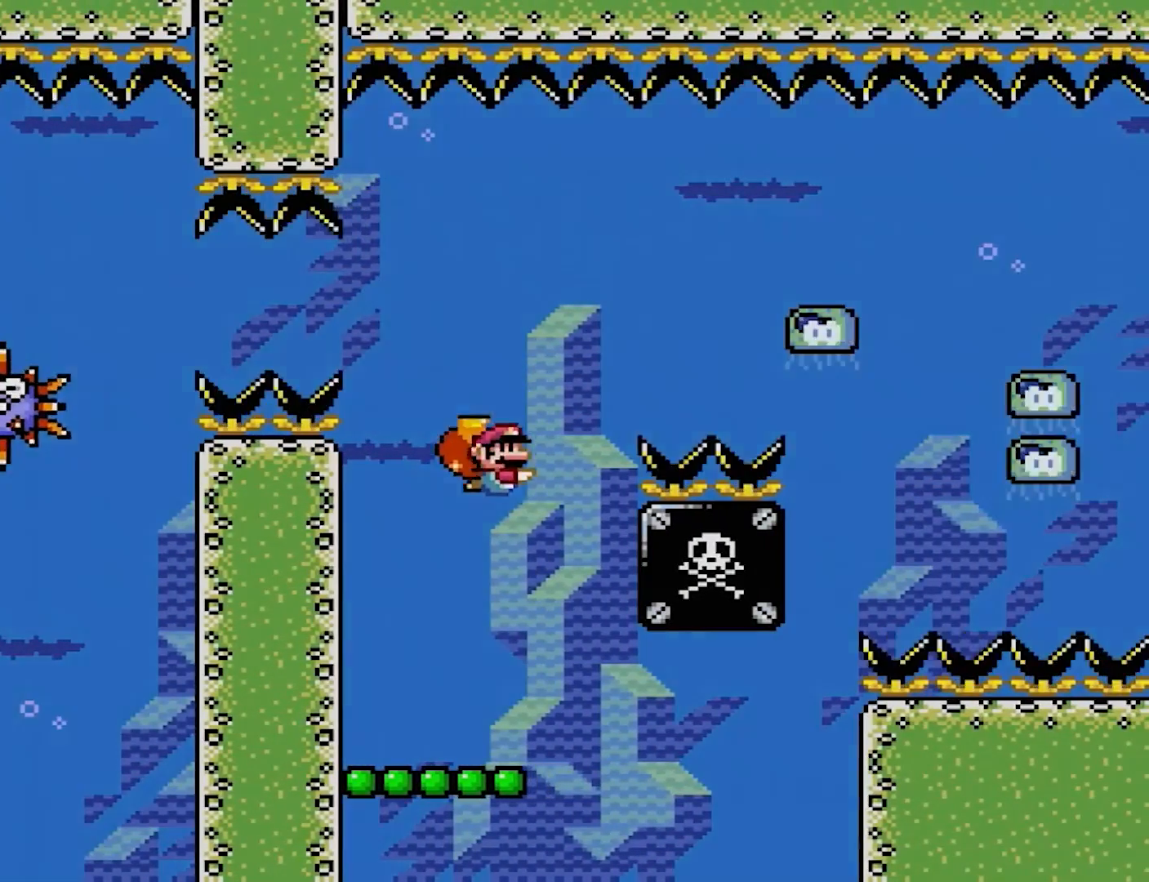
{"buttons": ["Y", "DPAD_UP"], "events": [[150, "DPAD_RIGHT", "down"], [200, "DPAD_RIGHT", "up"], [467, "DPAD_UP", "down"]]}
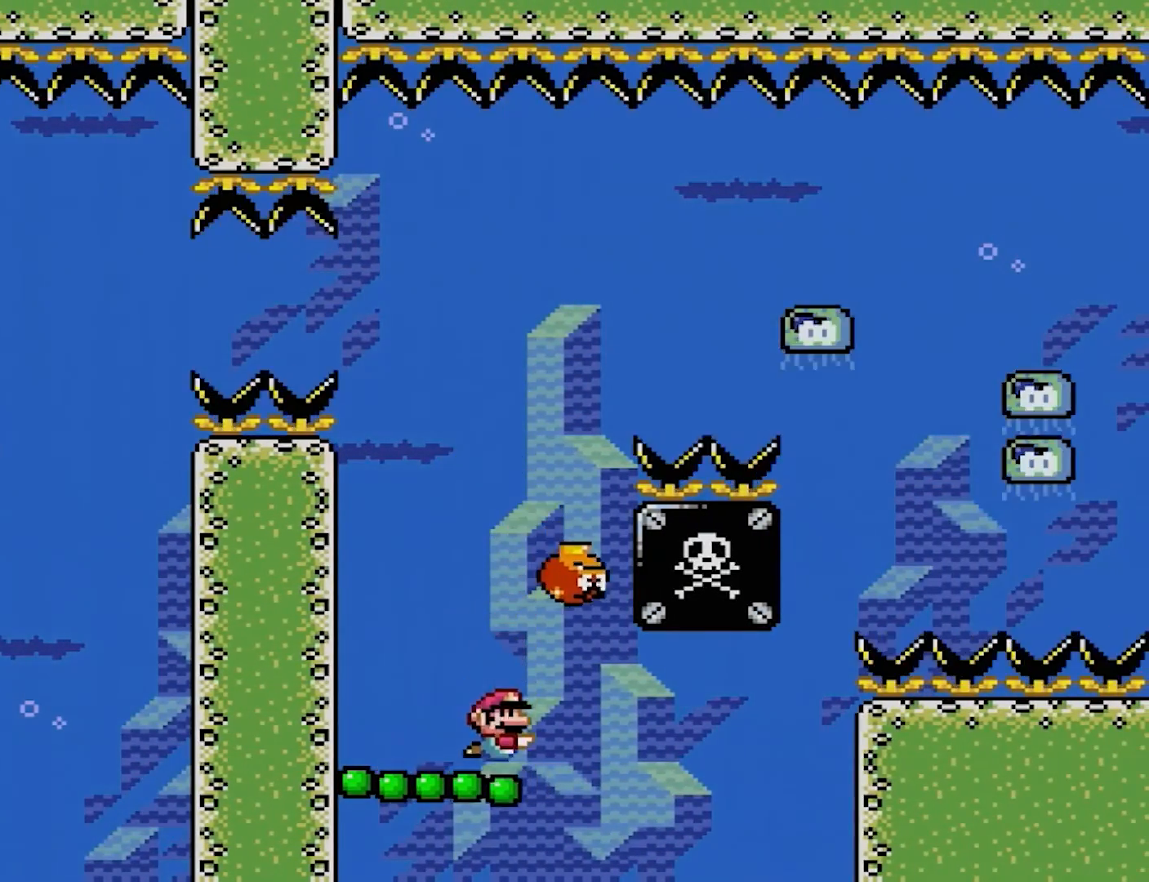
{"buttons": ["B", "Y", "DPAD_UP", "DPAD_RIGHT"], "events": [[233, "B", "down"], [350, "DPAD_RIGHT", "down"]]}
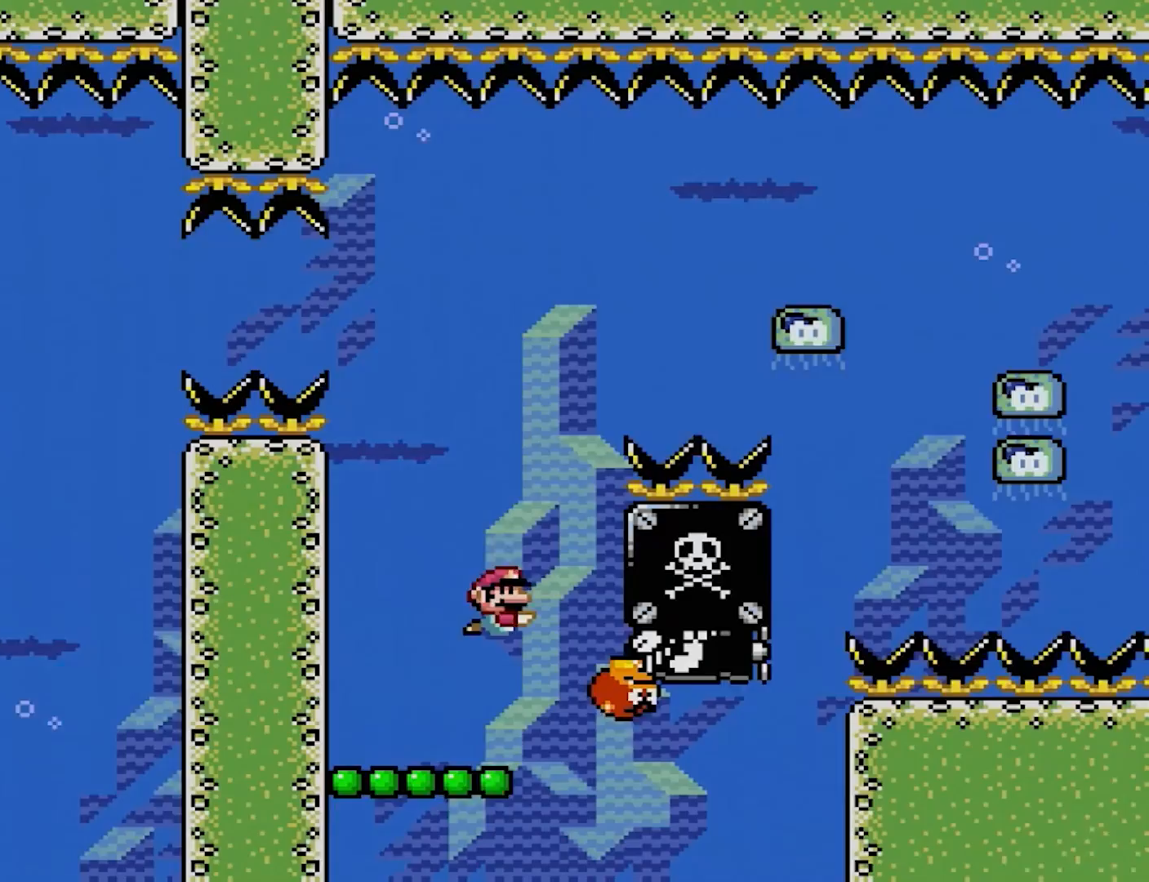
{"buttons": ["B", "Y", "DPAD_UP", "DPAD_RIGHT"], "events": []}
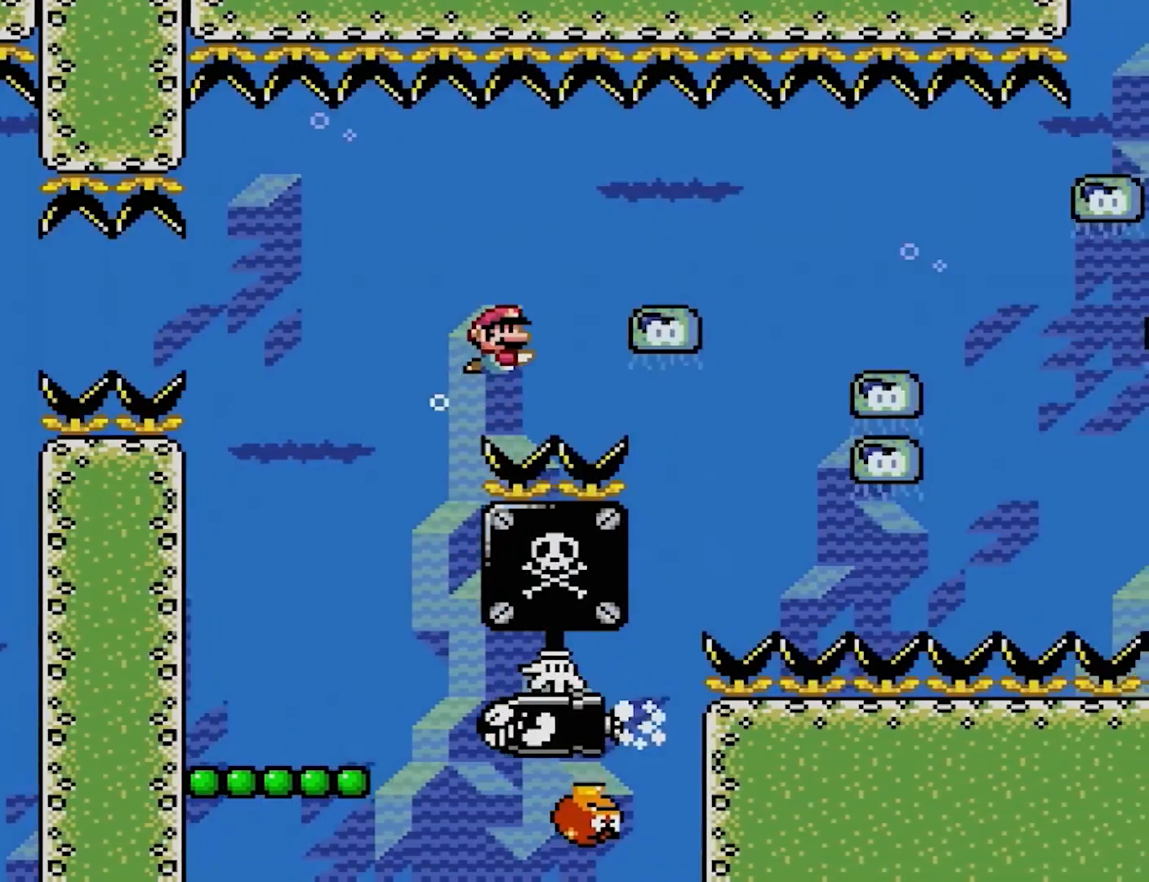
{"buttons": ["B", "Y", "DPAD_UP", "DPAD_RIGHT"], "events": []}
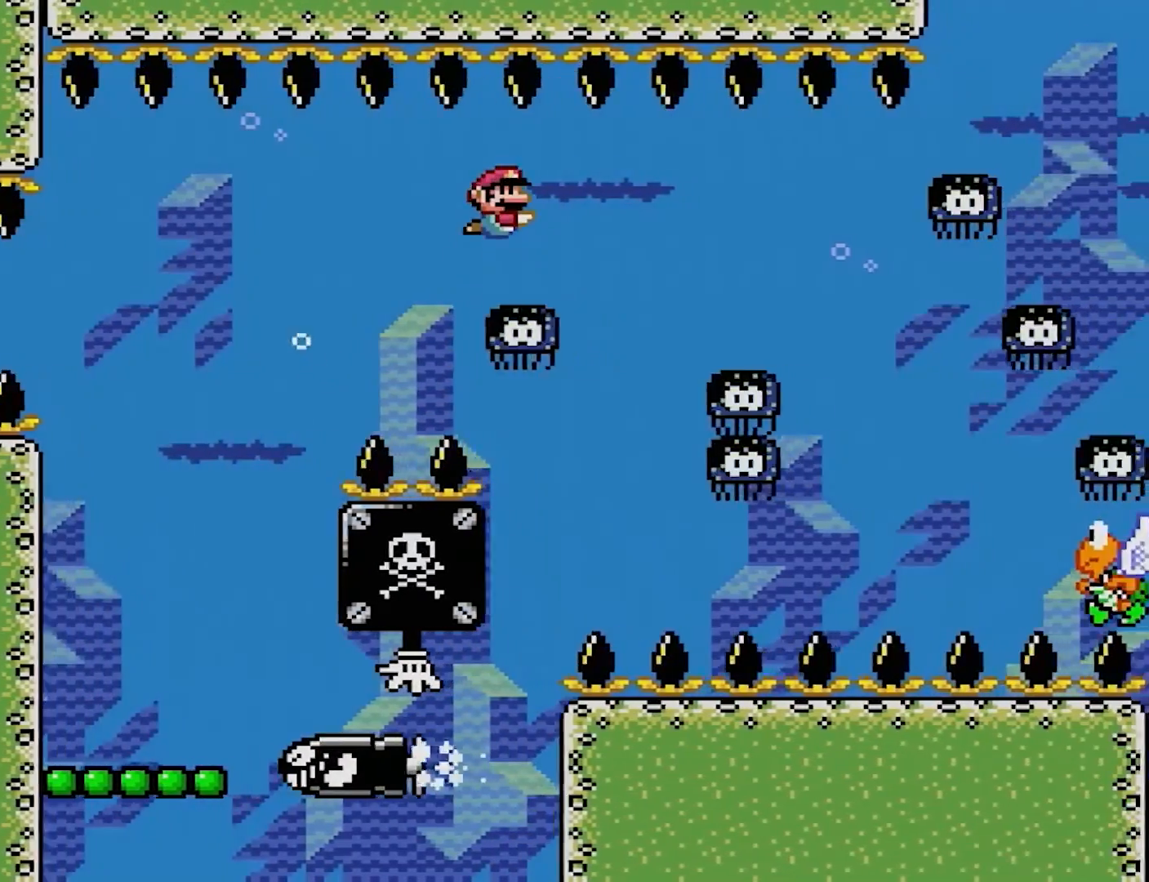
{"buttons": ["B", "Y", "DPAD_UP", "DPAD_RIGHT"], "events": []}
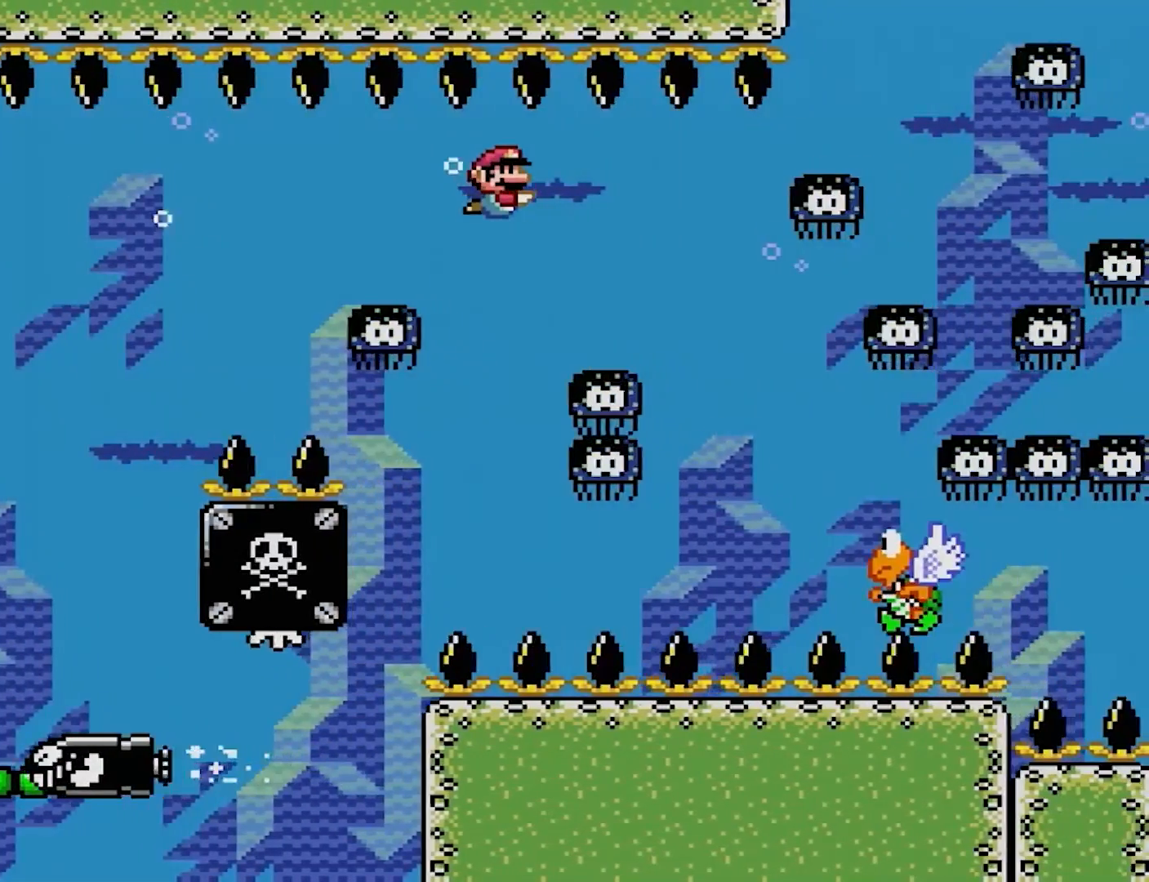
{"buttons": ["B", "Y", "DPAD_UP", "DPAD_RIGHT"], "events": []}
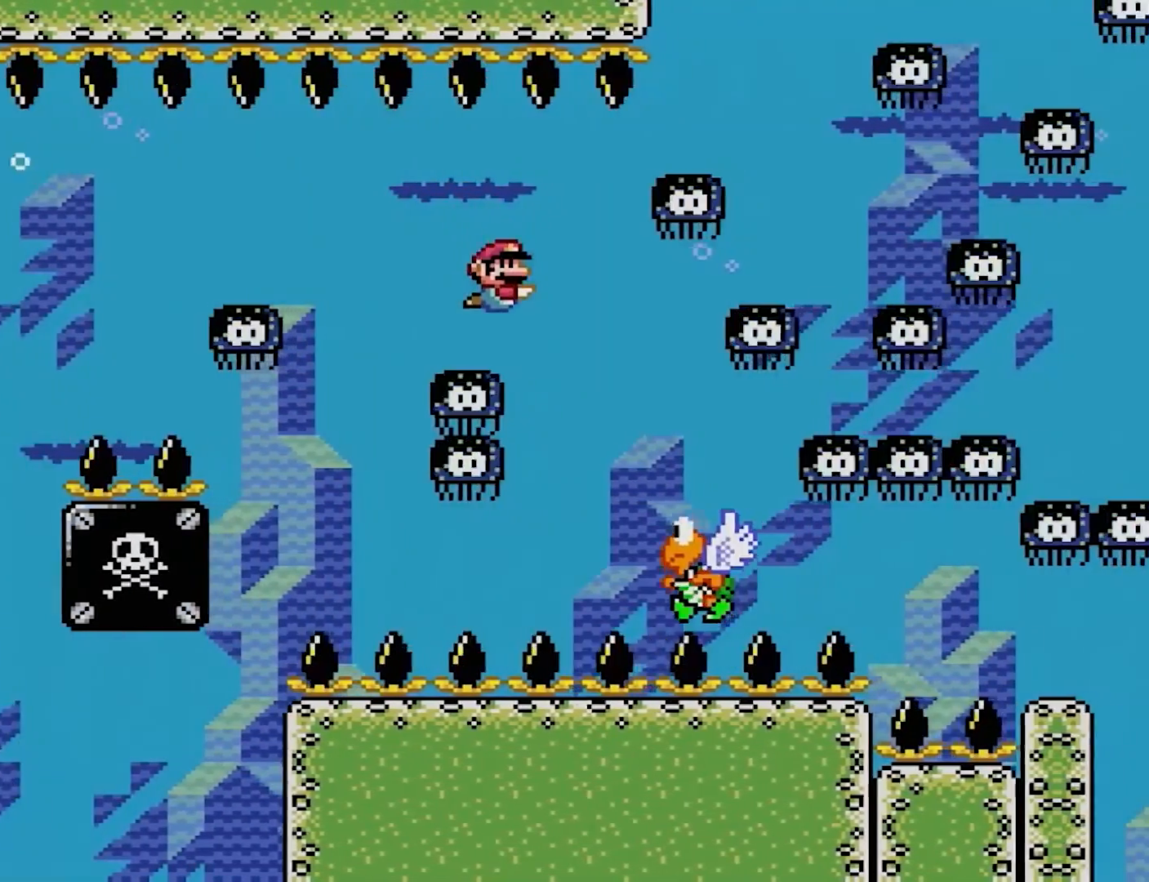
{"buttons": ["Y", "DPAD_DOWN"], "events": [[133, "B", "up"], [183, "DPAD_UP", "up"], [300, "DPAD_DOWN", "down"], [317, "DPAD_RIGHT", "up"]]}
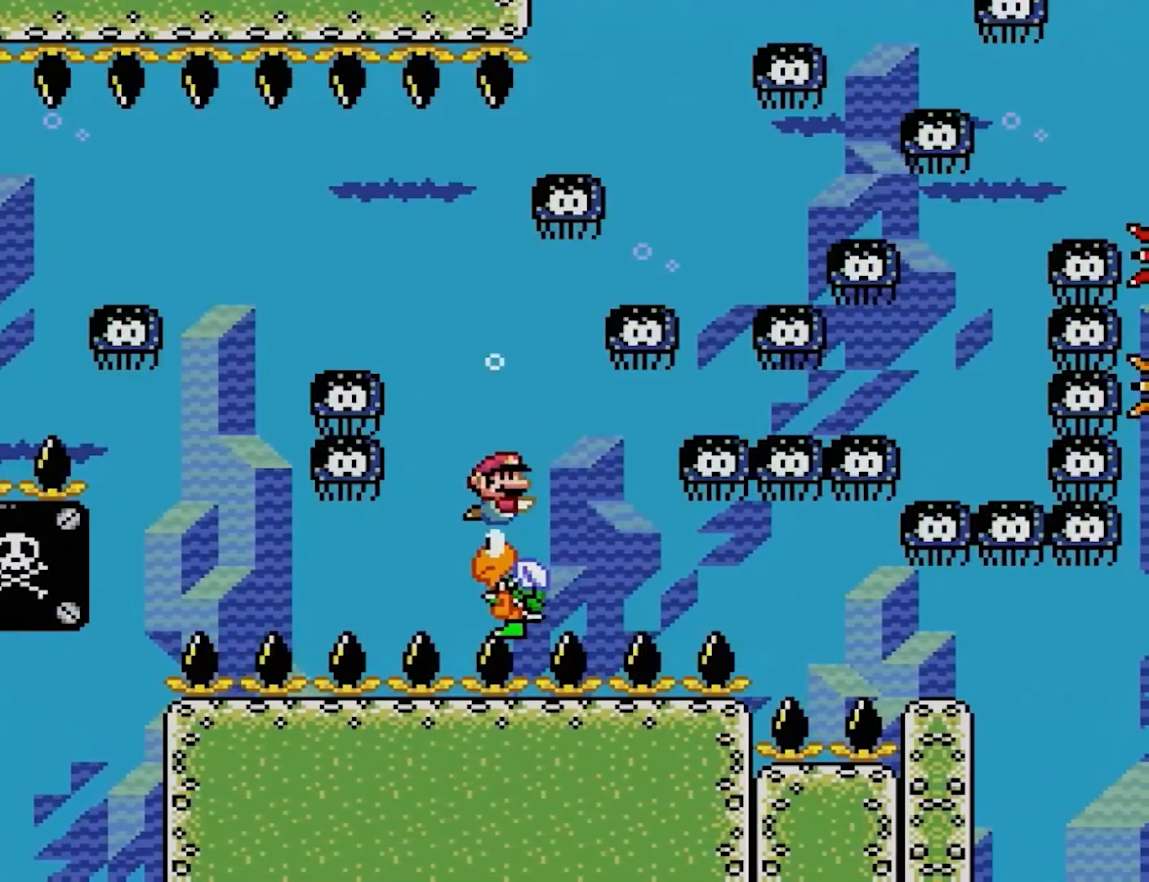
{"buttons": ["Y", "DPAD_DOWN"], "events": [[267, "DPAD_LEFT", "down"], [483, "DPAD_LEFT", "up"]]}
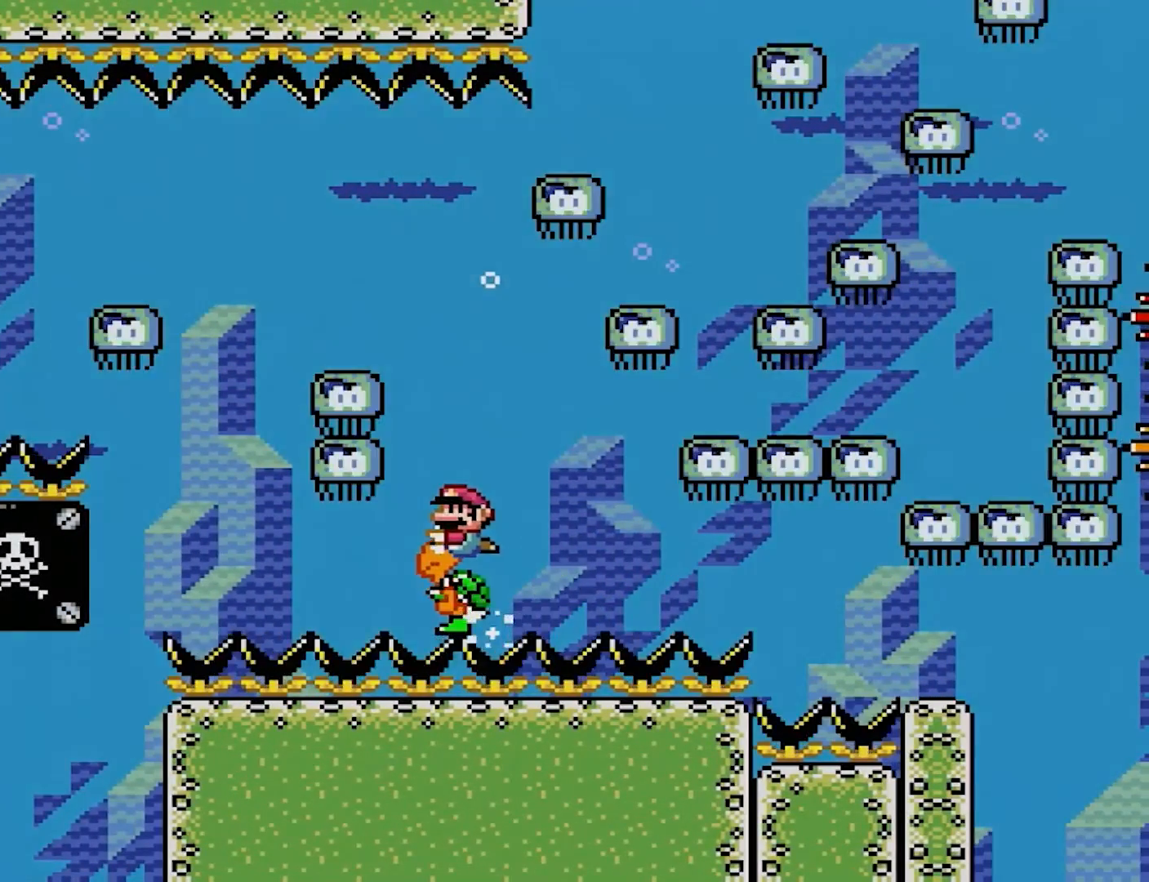
{"buttons": ["Y", "DPAD_UP"], "events": [[383, "DPAD_DOWN", "up"], [467, "DPAD_UP", "down"]]}
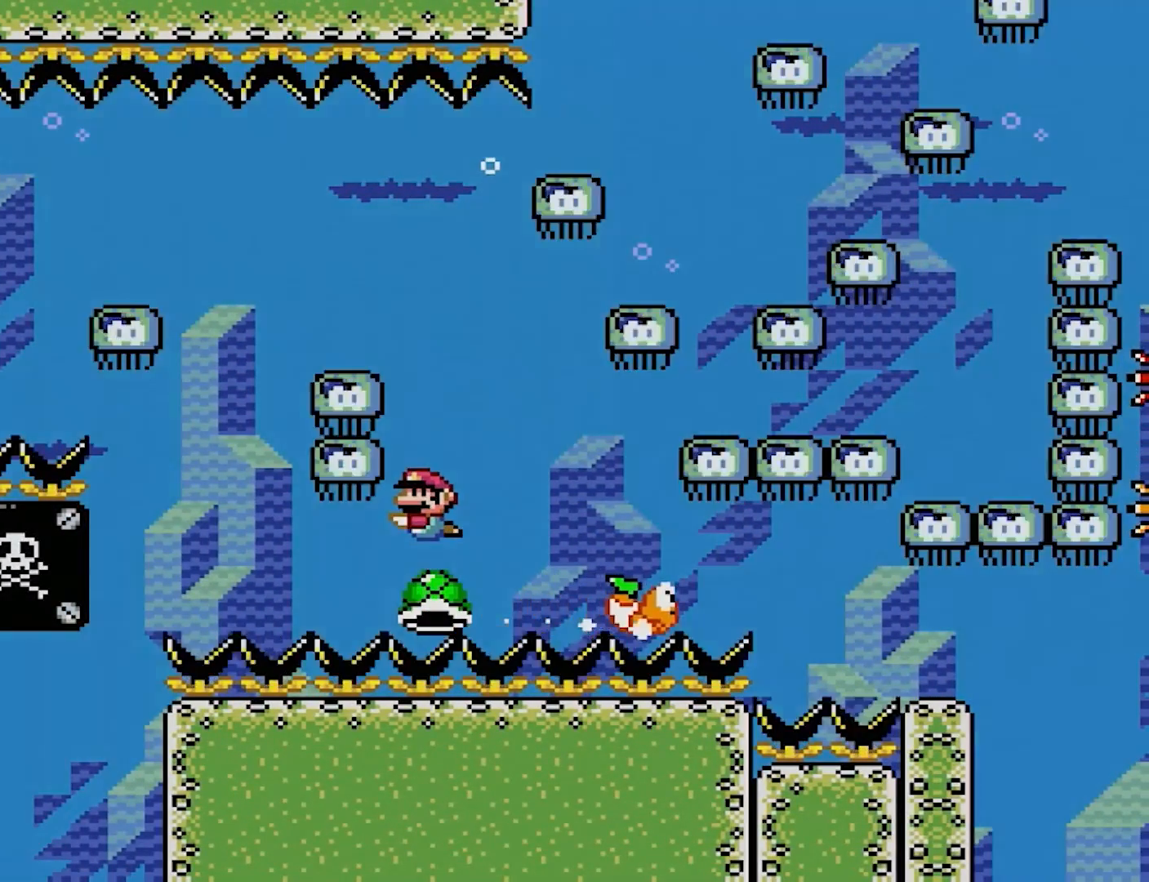
{"buttons": ["Y", "DPAD_RIGHT"], "events": [[433, "DPAD_RIGHT", "down"], [500, "DPAD_UP", "up"]]}
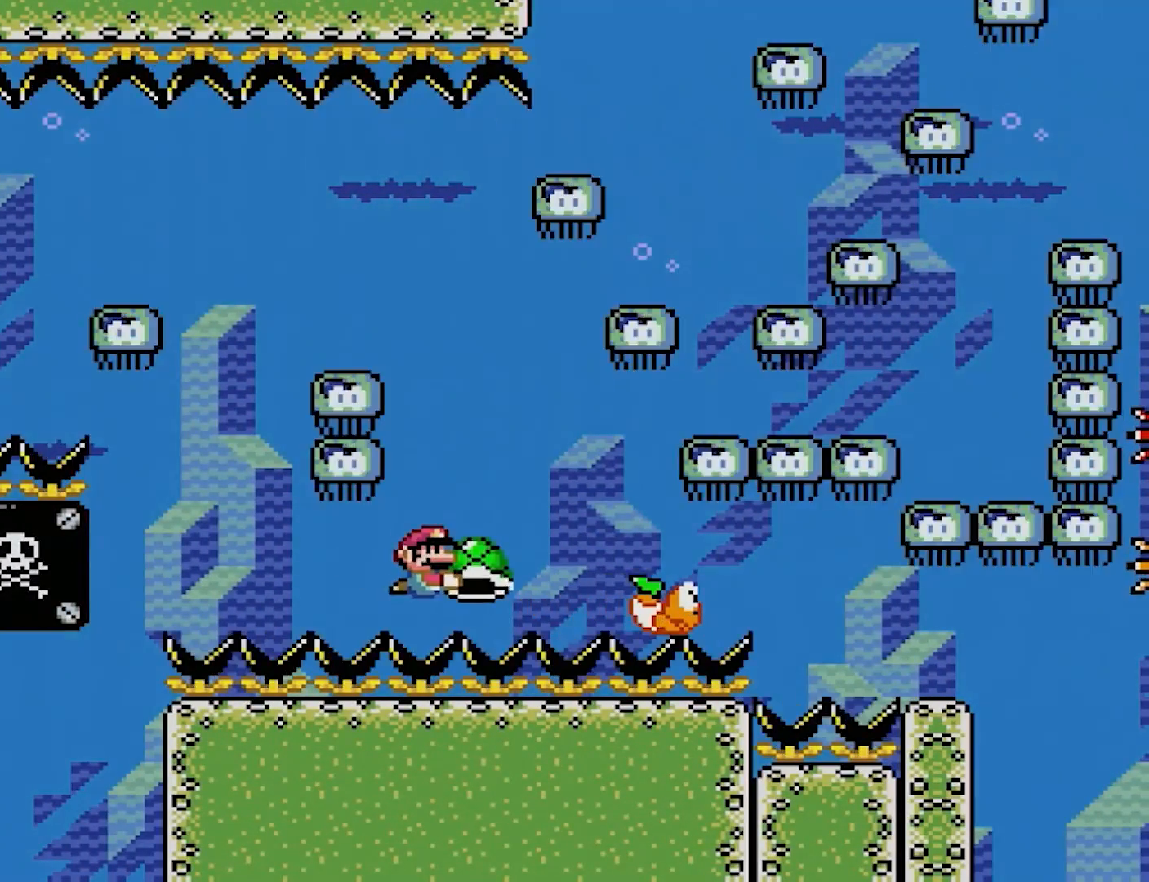
{"buttons": ["Y"], "events": [[150, "DPAD_RIGHT", "up"], [167, "DPAD_LEFT", "down"], [167, "DPAD_UP", "down"], [183, "DPAD_UP", "up"], [367, "DPAD_LEFT", "up"], [433, "DPAD_RIGHT", "down"], [500, "DPAD_RIGHT", "up"]]}
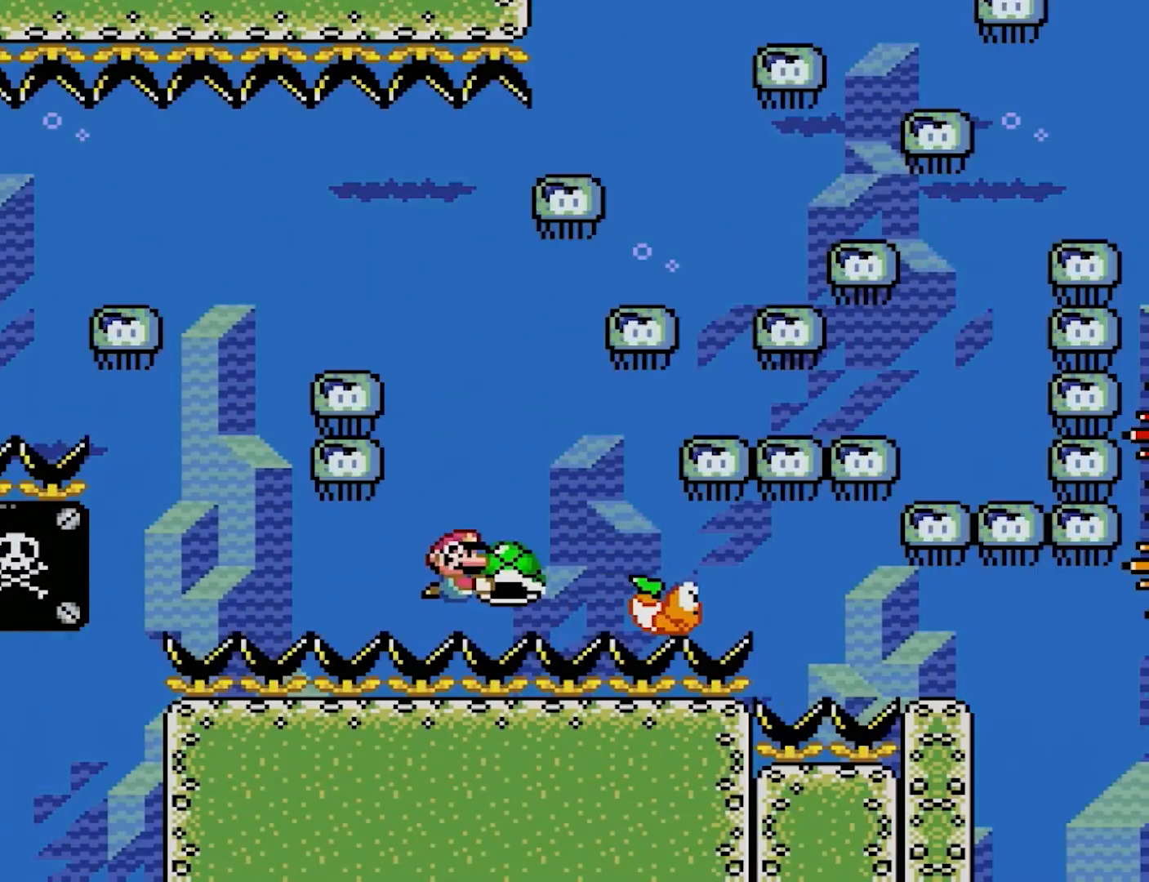
{"buttons": ["Y", "DPAD_DOWN", "DPAD_LEFT"], "events": [[433, "DPAD_LEFT", "down"], [467, "DPAD_DOWN", "down"]]}
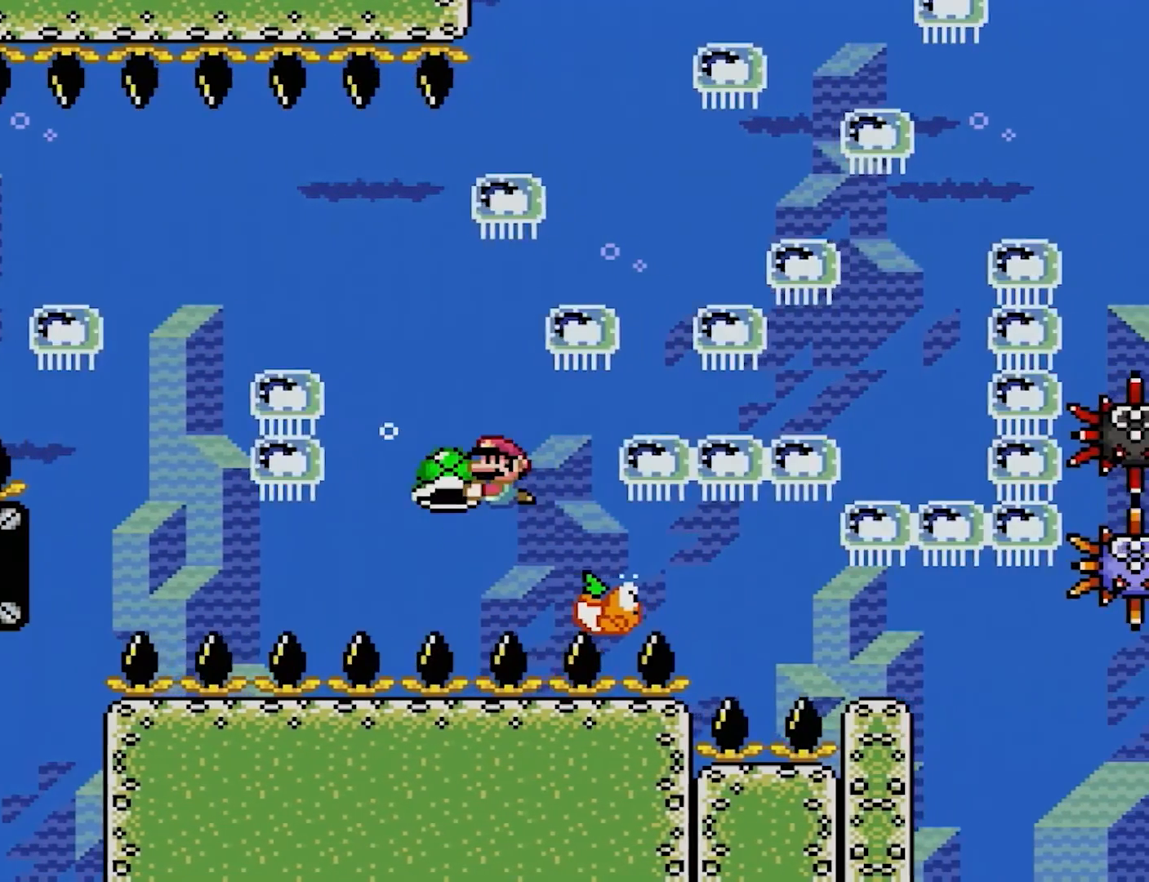
{"buttons": ["Y", "DPAD_RIGHT"], "events": [[50, "DPAD_DOWN", "up"], [83, "DPAD_LEFT", "up"], [383, "DPAD_RIGHT", "down"]]}
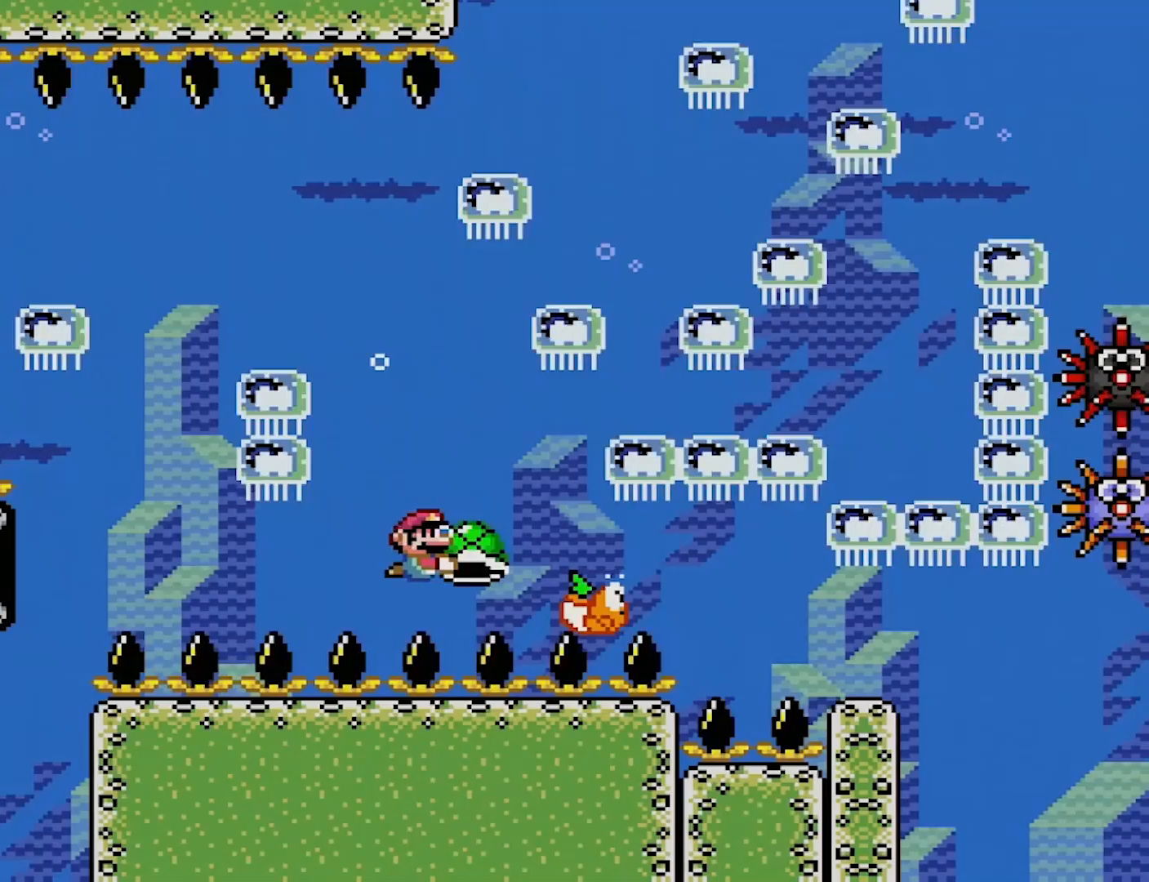
{"buttons": ["Y"], "events": [[17, "DPAD_RIGHT", "up"], [100, "DPAD_LEFT", "down"], [233, "DPAD_LEFT", "up"], [300, "DPAD_RIGHT", "down"], [467, "DPAD_RIGHT", "up"]]}
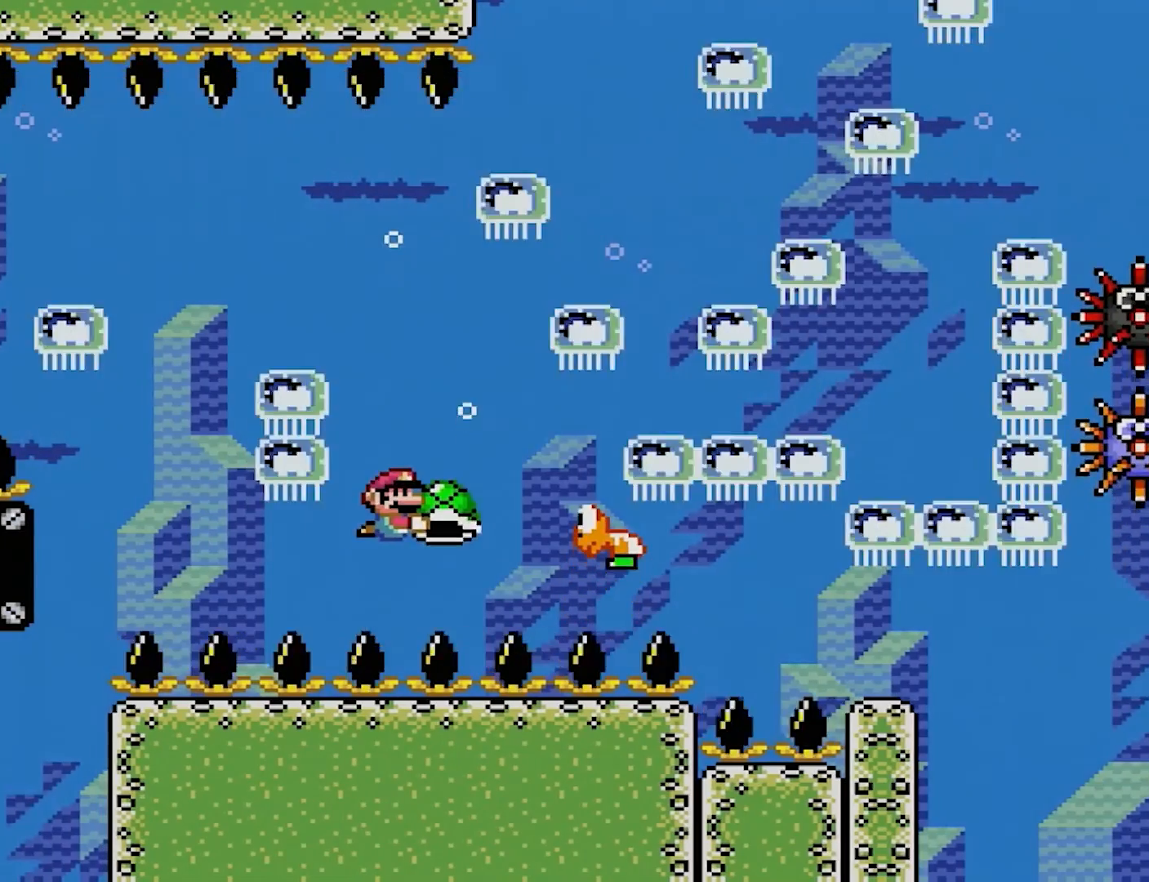
{"buttons": ["Y"], "events": [[317, "DPAD_DOWN", "down"], [317, "DPAD_LEFT", "down"], [467, "DPAD_LEFT", "up"], [483, "DPAD_DOWN", "up"]]}